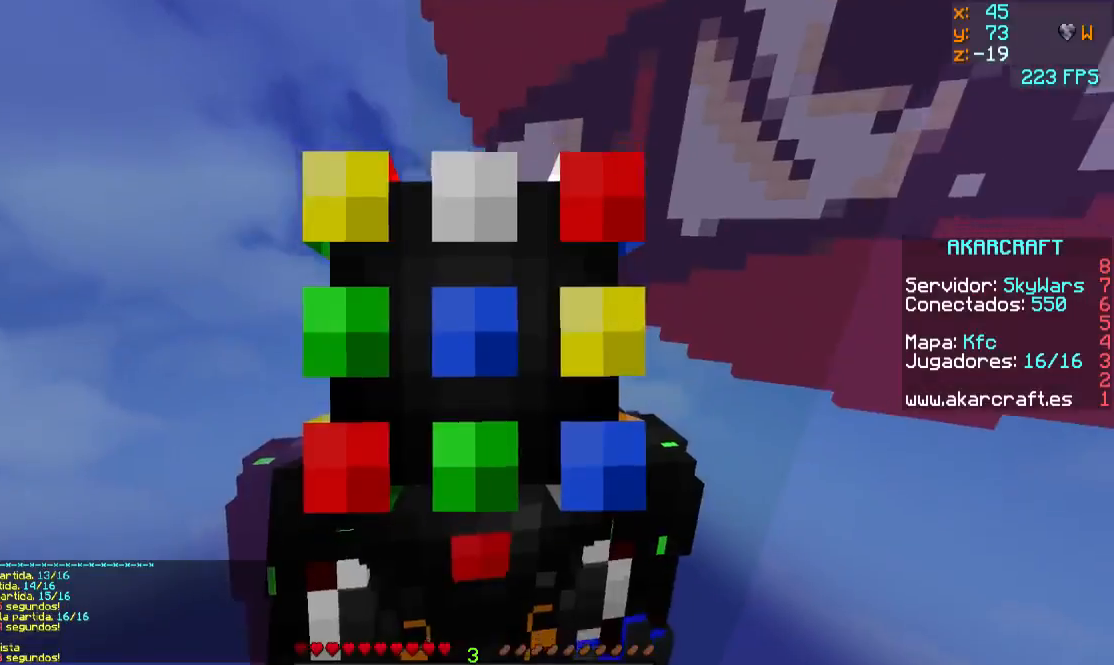
Gameplay with keyboard and mouse; each line is a JSON object with the keys and mouse buttons held at the frame after it. "events" lists presses ("down") and releases ("up") of "a", "d", "s", "w", "mouse_left" and "mouse_right" between this image and that frame as [ms after this image, input, new state], when the widget could be followed in between. "mouse_left", "mouse_right" = the "left", "right" buttons of the "mouse" list. No other keys are recorded. Fast repeated clicks can show as one long hold. Mouse movement is not recorded.
{"keys": [], "mouse": [], "events": []}
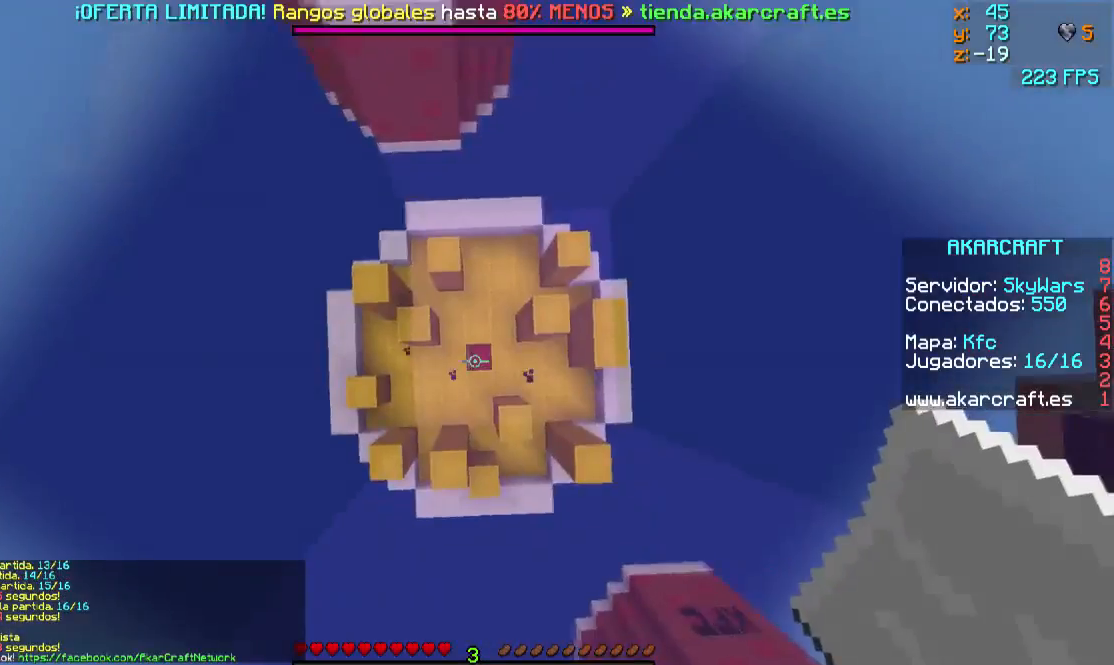
{"keys": [], "mouse": [], "events": []}
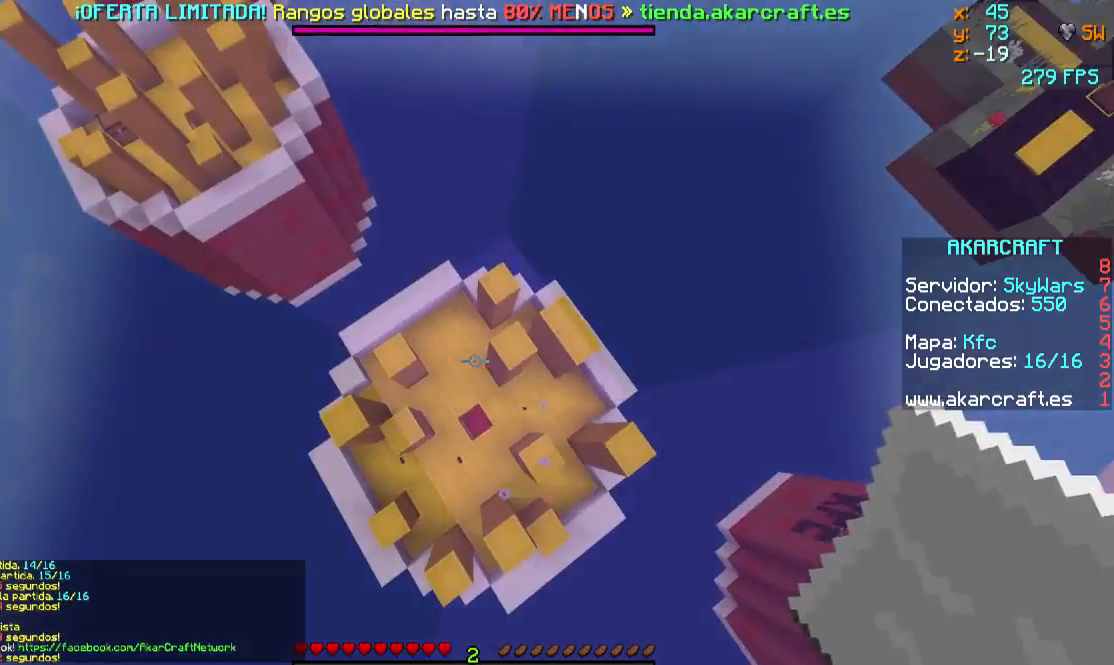
{"keys": [], "mouse": [], "events": [[83, "w", "down"], [183, "w", "up"]]}
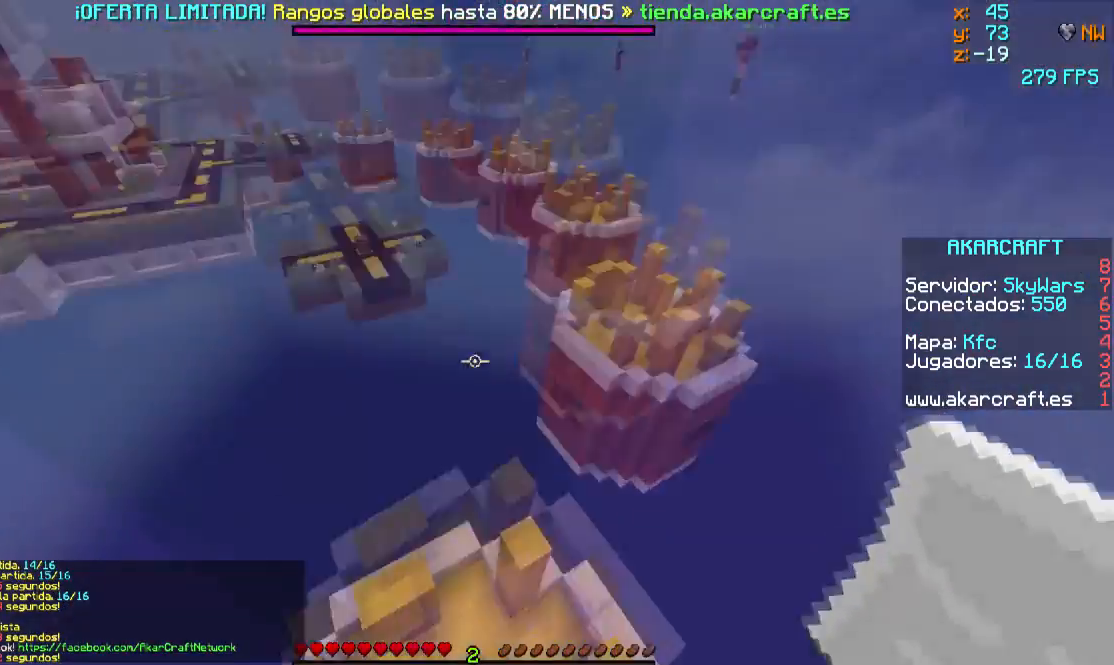
{"keys": [], "mouse": [], "events": []}
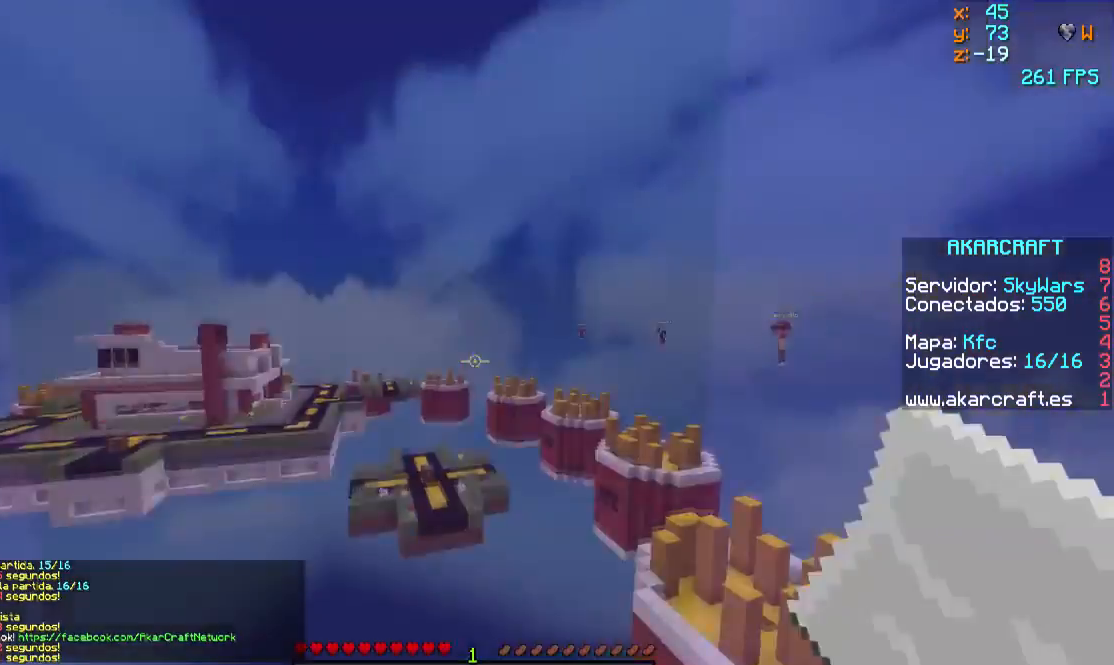
{"keys": [], "mouse": ["right"], "events": [[483, "mouse_right", "down"]]}
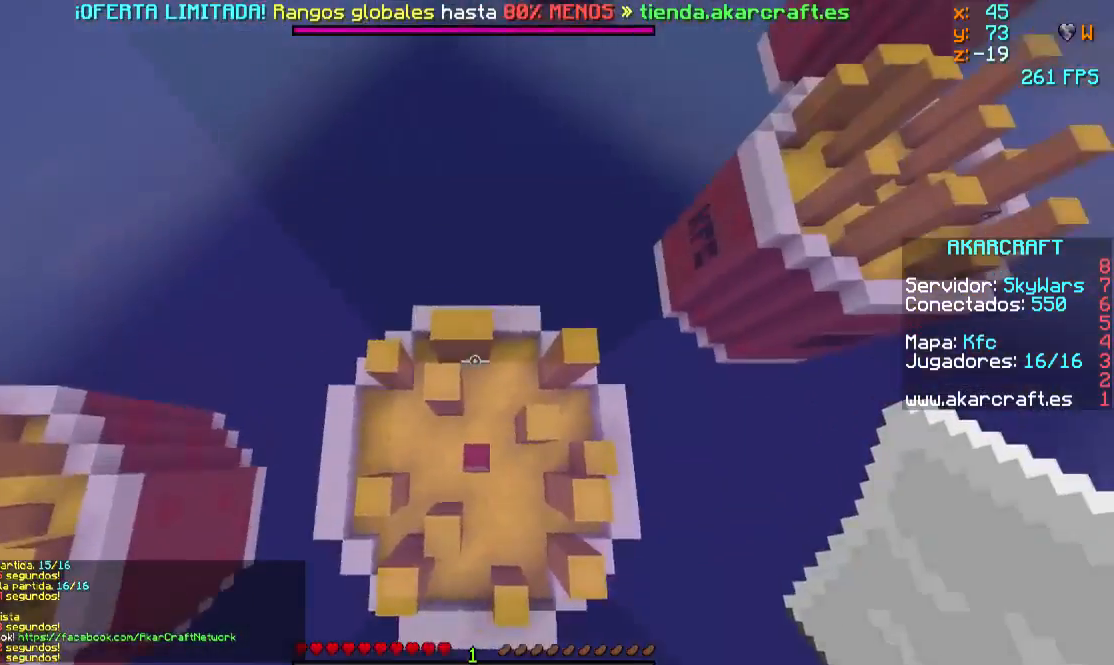
{"keys": [], "mouse": [], "events": [[83, "mouse_right", "up"]]}